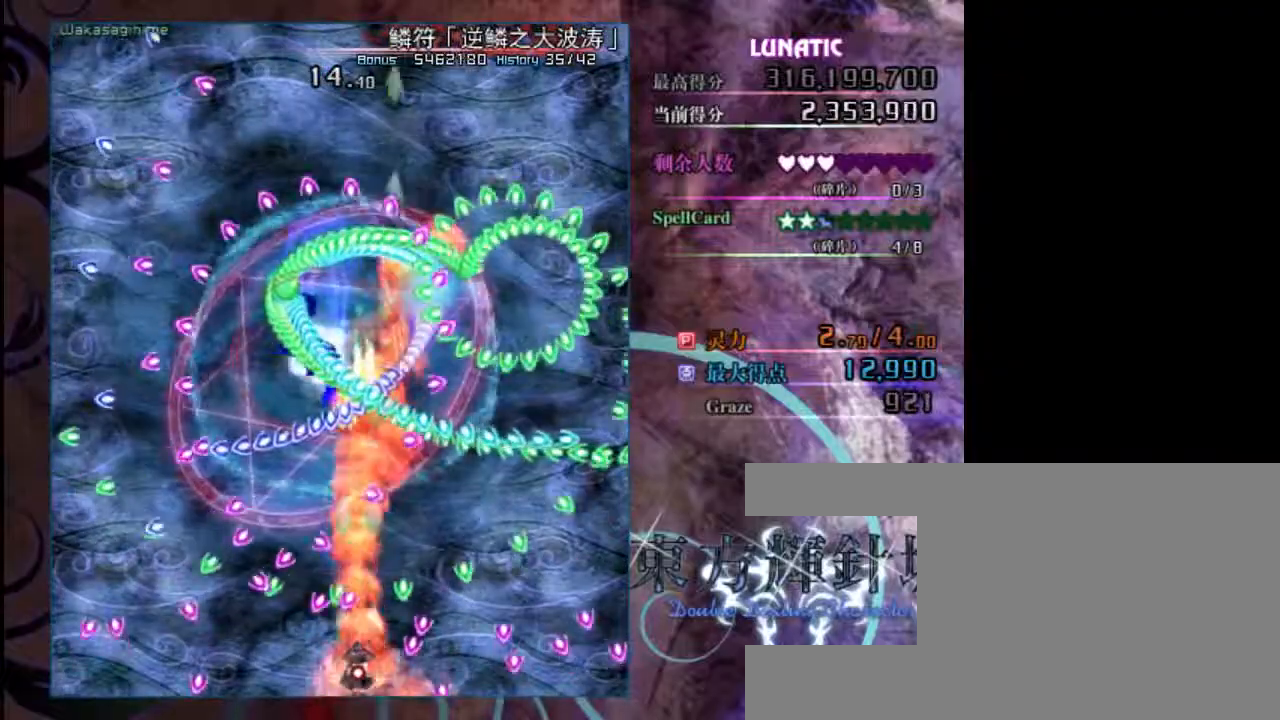
Gameplay with keyboard; each line is a JSON object with the keys held at the frame after it. "events" lists presses ("down") and releases ("up") of "c", "down", "left", "right", "shift", "up", "x" and "z" between this image and that frame as [ms after this image, input, new state], when the widget could be followed in between. No other keys are recorded. Mouse input is not recorded.
{"keys": ["shift", "z"], "events": [[100, "right", "down"], [167, "up", "down"], [233, "right", "up"], [317, "left", "down"], [350, "up", "up"], [483, "left", "up"]]}
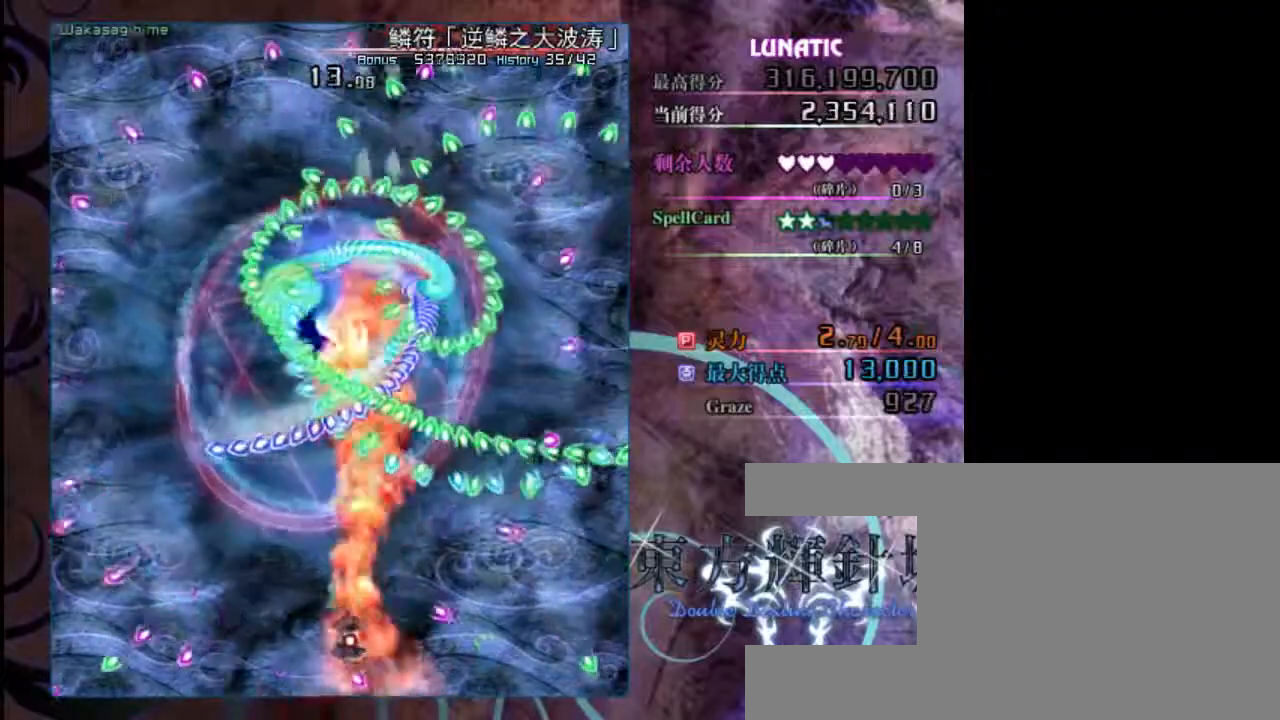
{"keys": ["right", "shift", "z"], "events": [[17, "down", "down"], [150, "left", "down"], [350, "down", "up"], [383, "left", "up"], [450, "right", "down"]]}
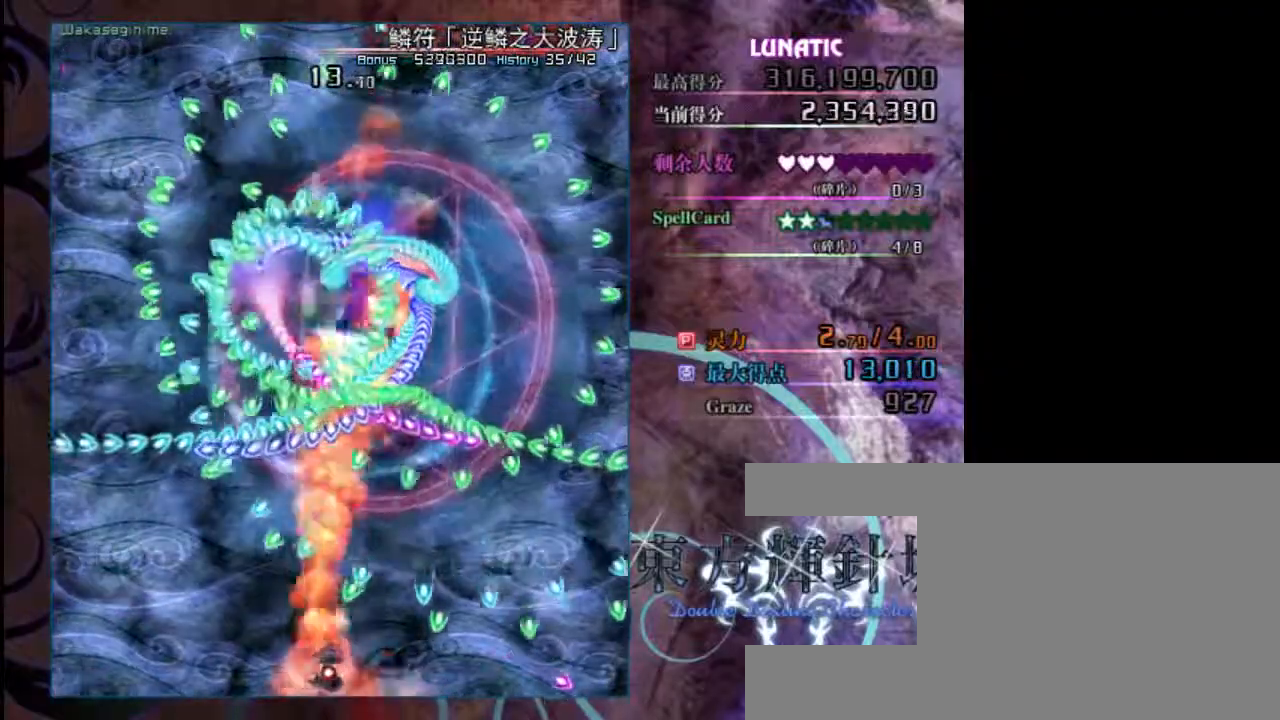
{"keys": ["left", "shift", "z"], "events": [[250, "right", "up"], [383, "left", "down"]]}
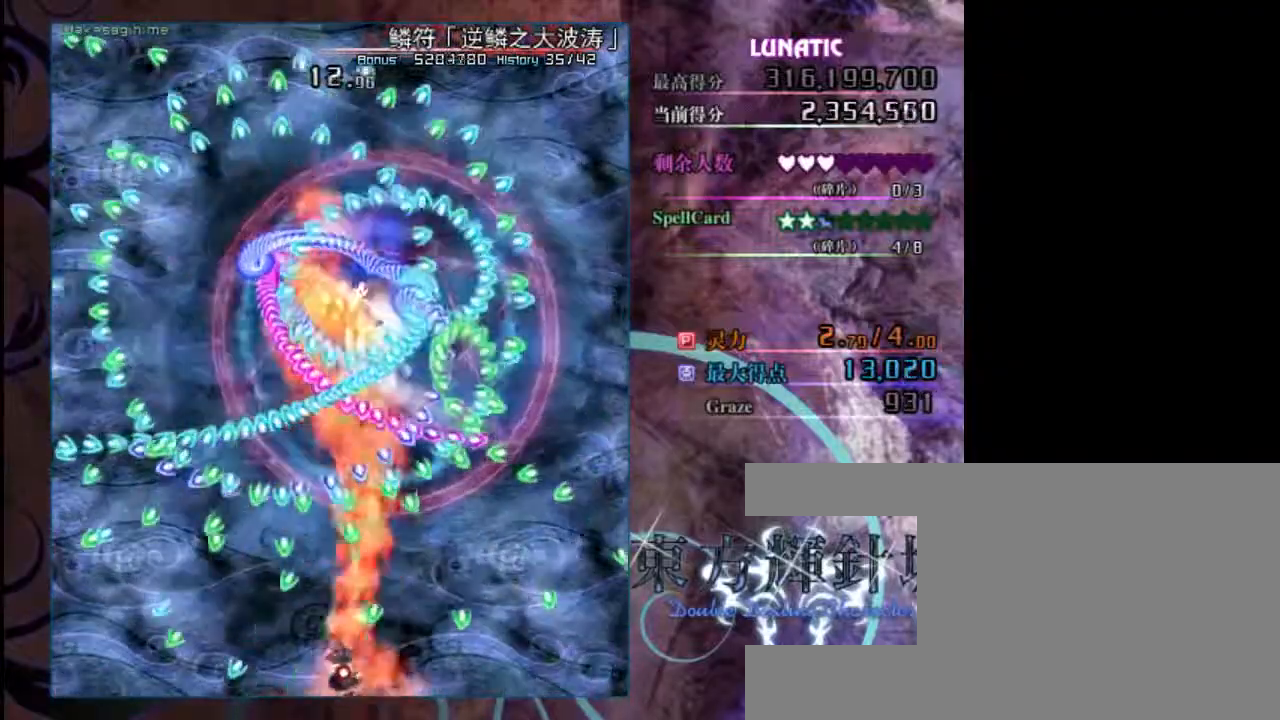
{"keys": ["shift", "z"], "events": [[150, "left", "up"], [350, "right", "down"], [467, "right", "up"]]}
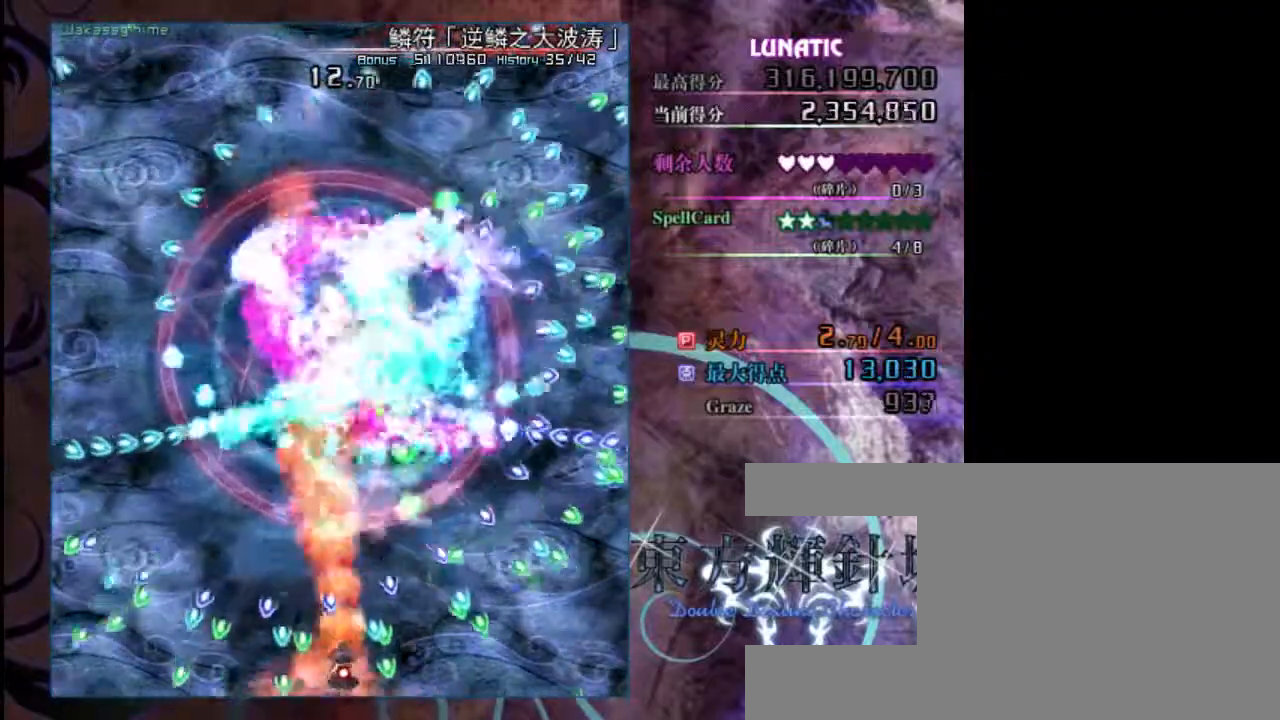
{"keys": ["z"], "events": [[67, "left", "down"], [367, "left", "up"], [500, "shift", "up"]]}
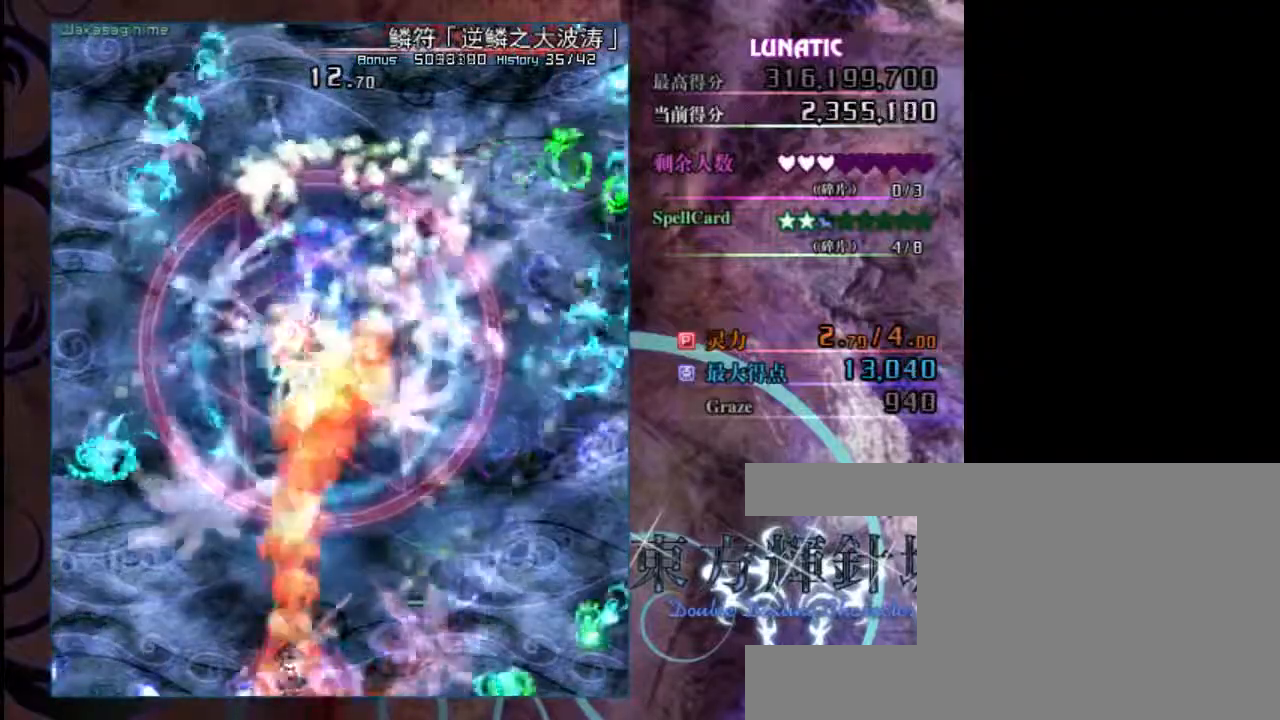
{"keys": [], "events": [[100, "z", "up"]]}
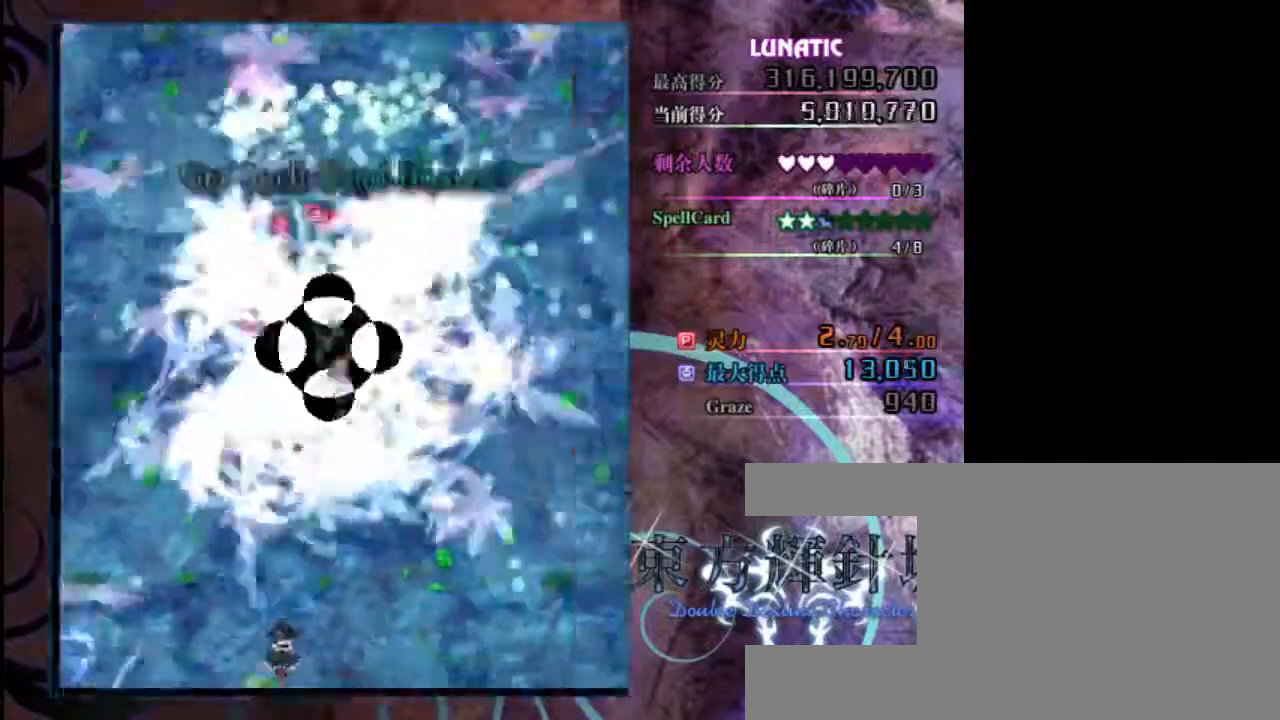
{"keys": [], "events": []}
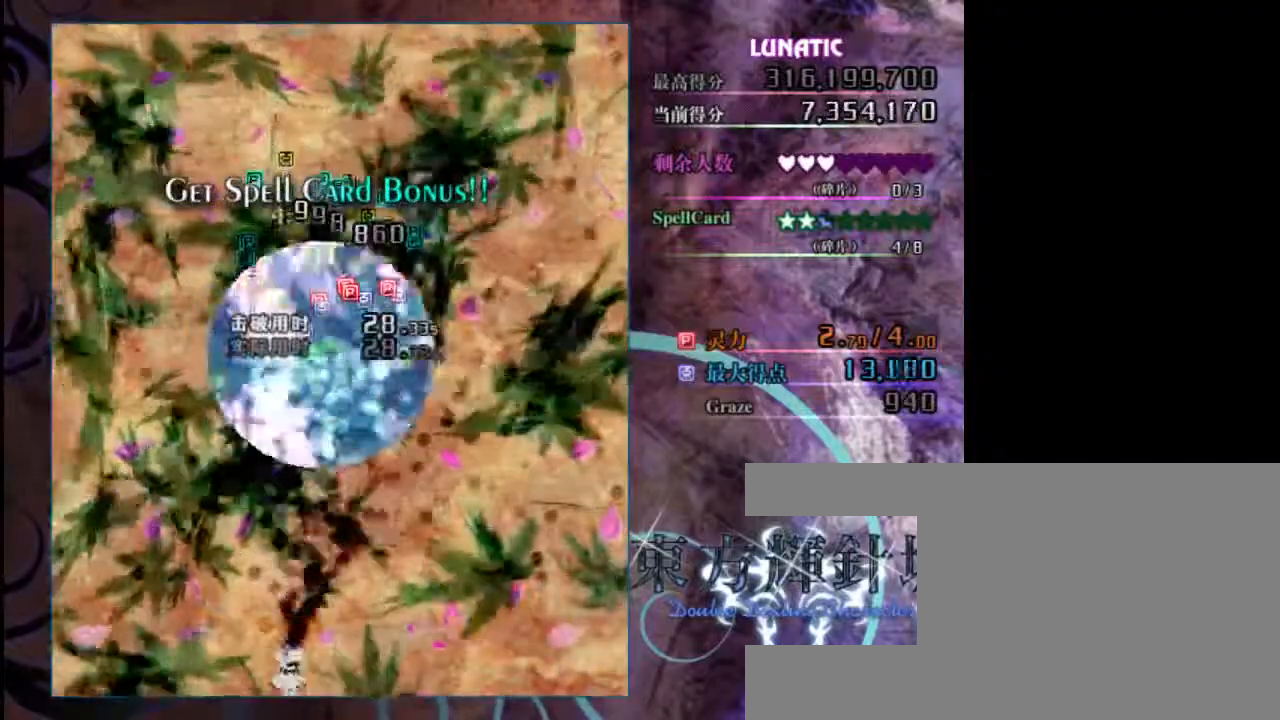
{"keys": ["up"], "events": [[300, "up", "down"]]}
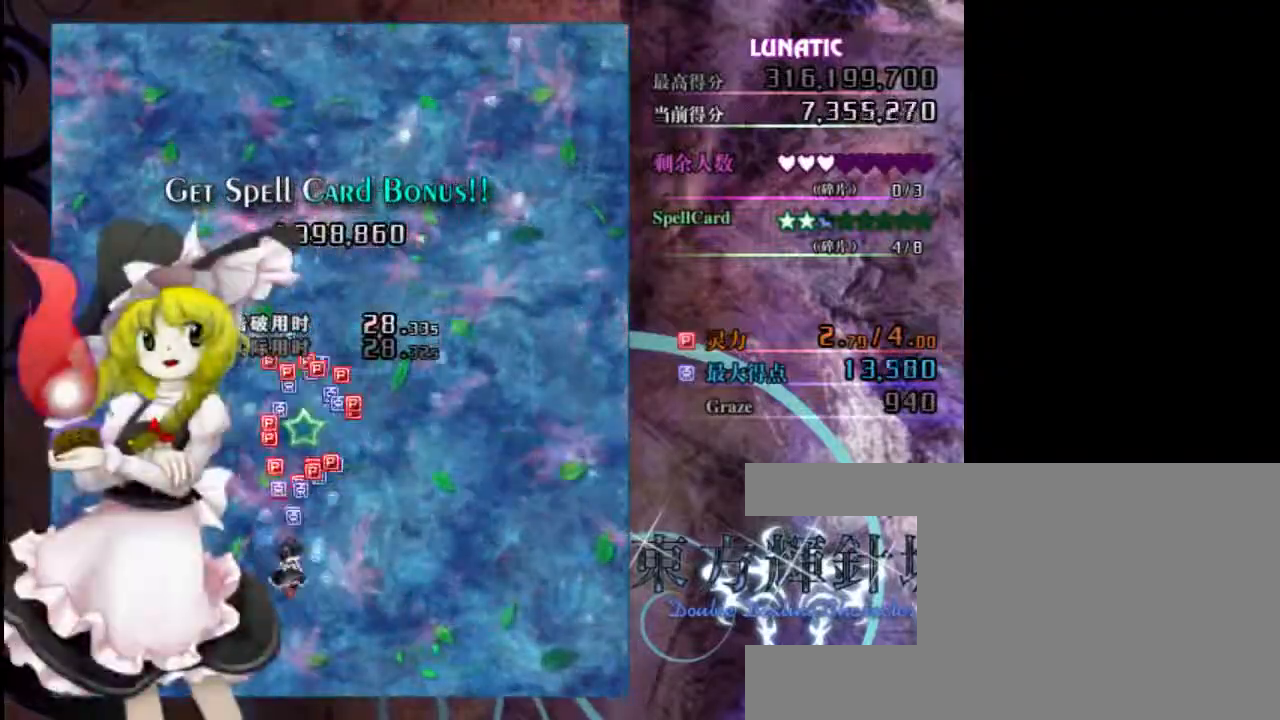
{"keys": [], "events": [[83, "up", "up"]]}
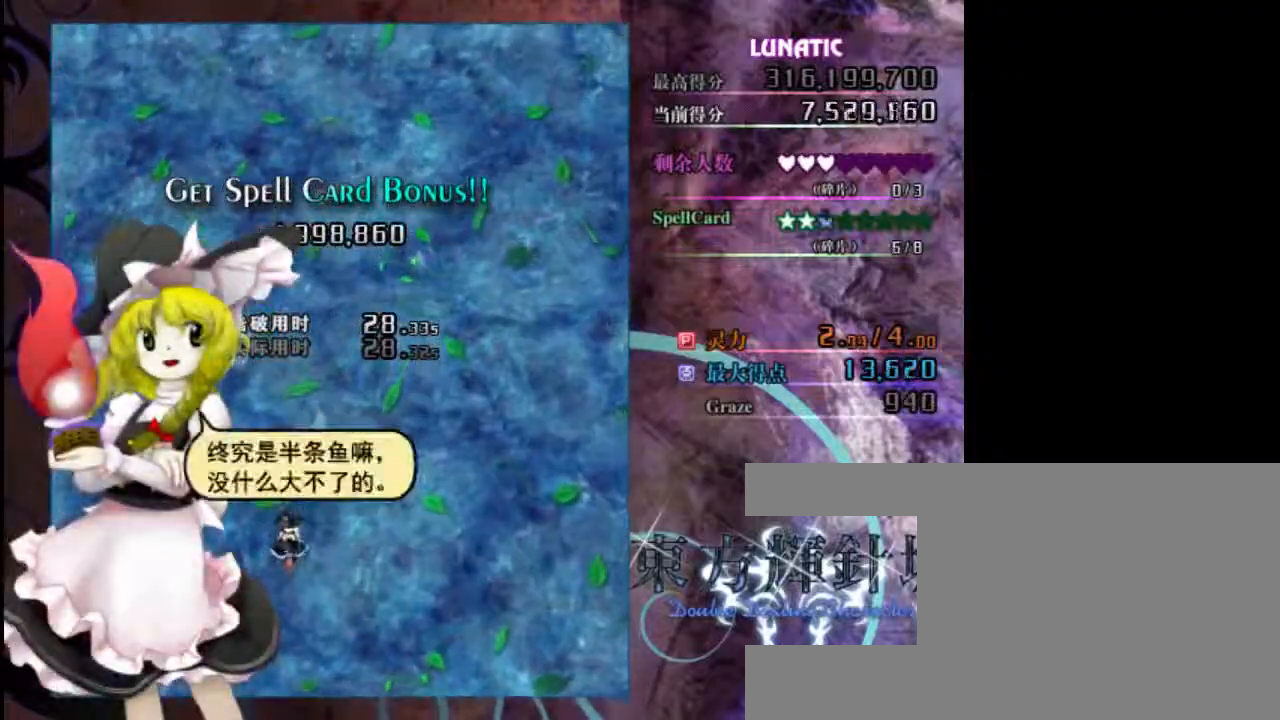
{"keys": [], "events": []}
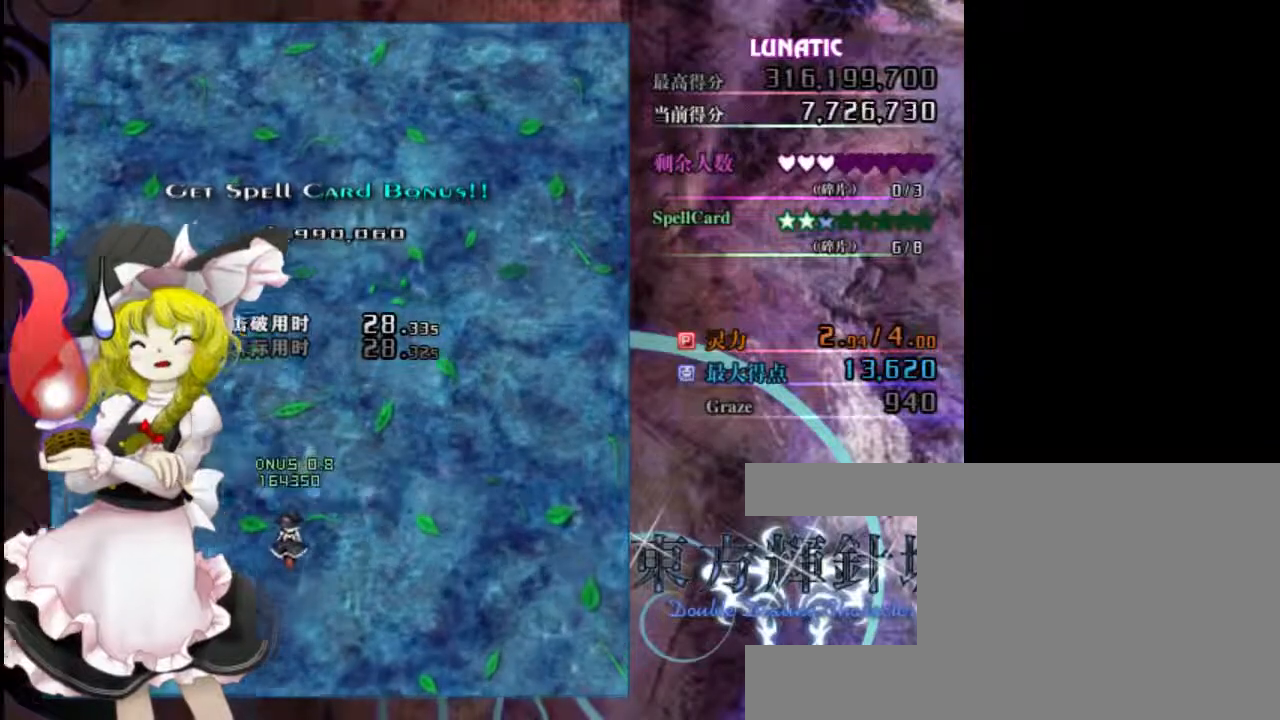
{"keys": [], "events": []}
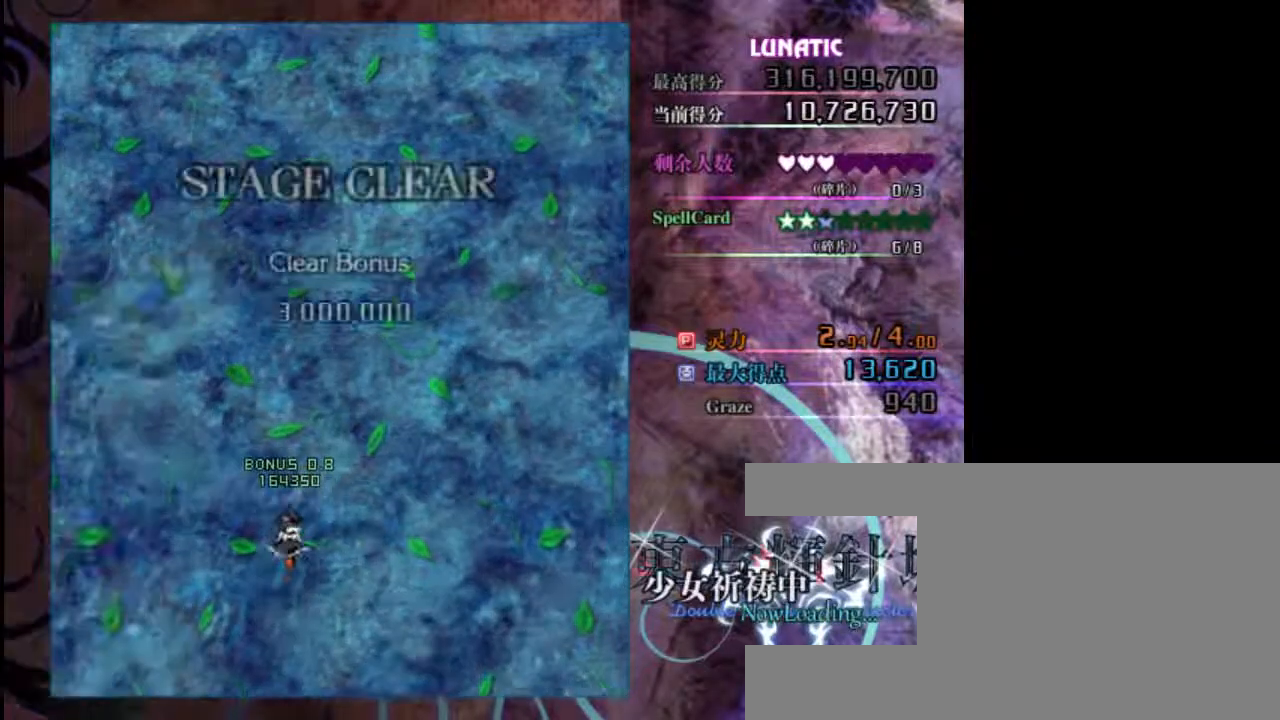
{"keys": [], "events": []}
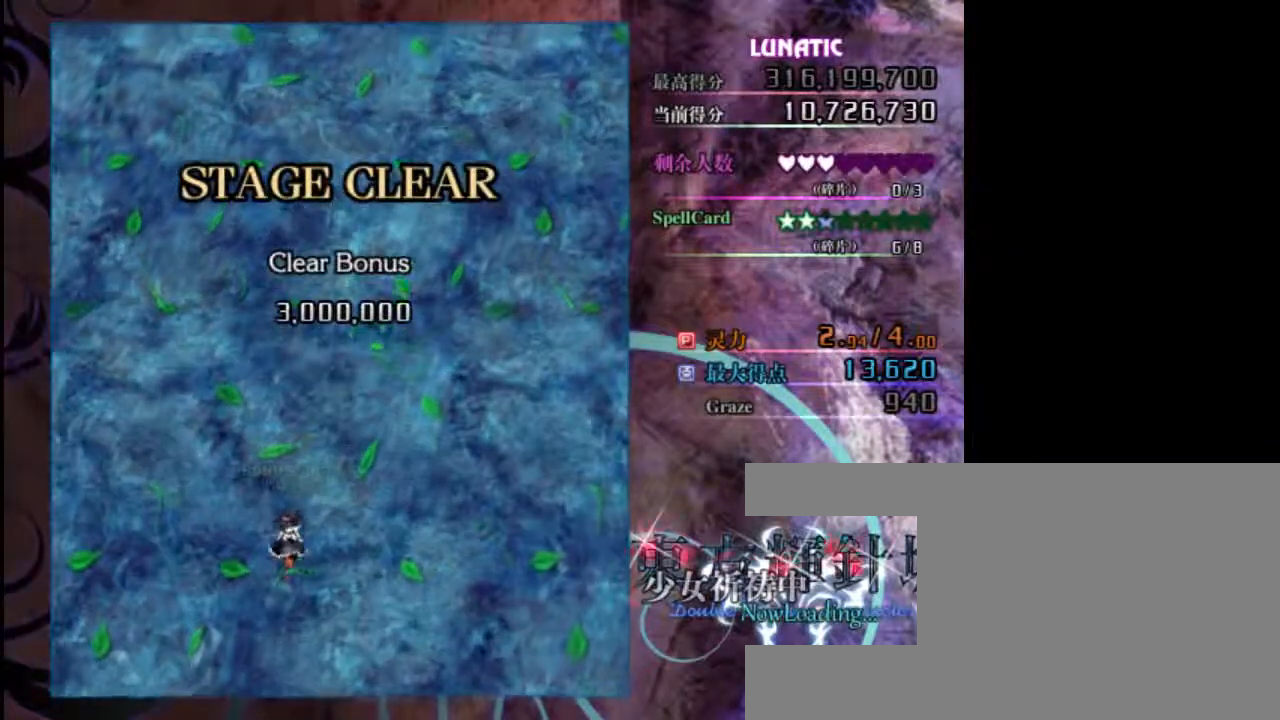
{"keys": ["z"], "events": [[67, "z", "down"]]}
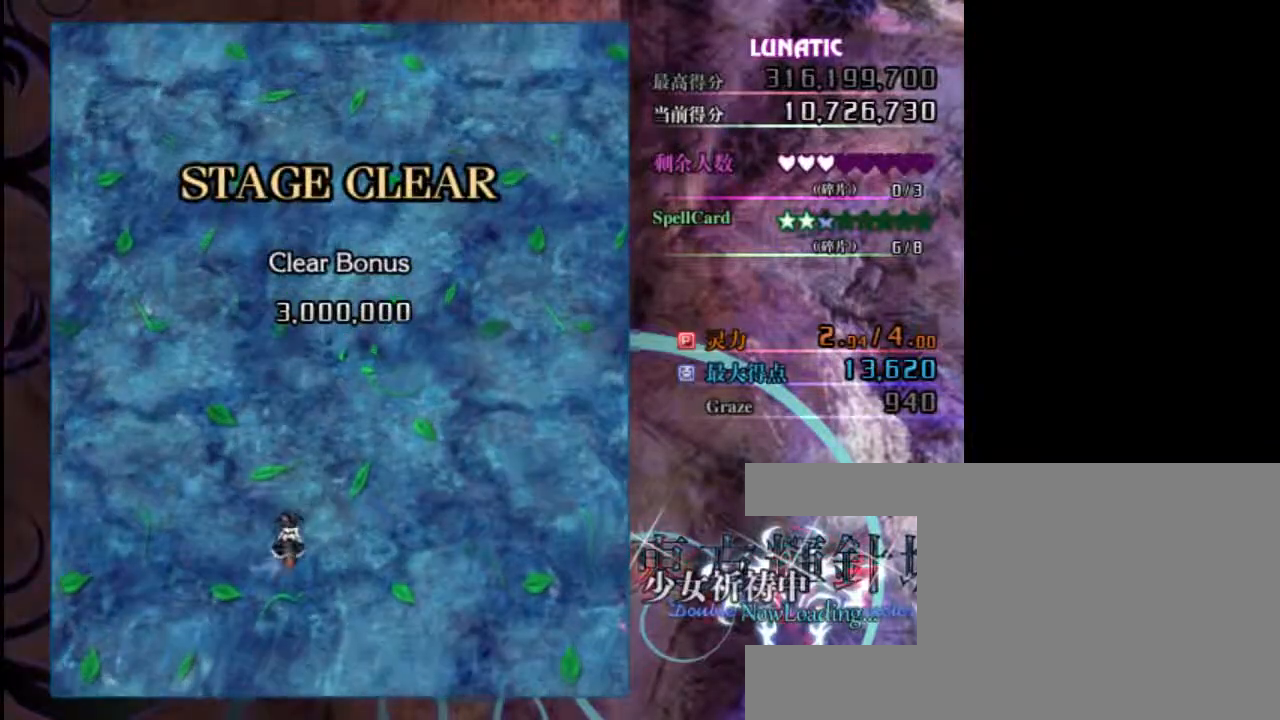
{"keys": ["z"], "events": []}
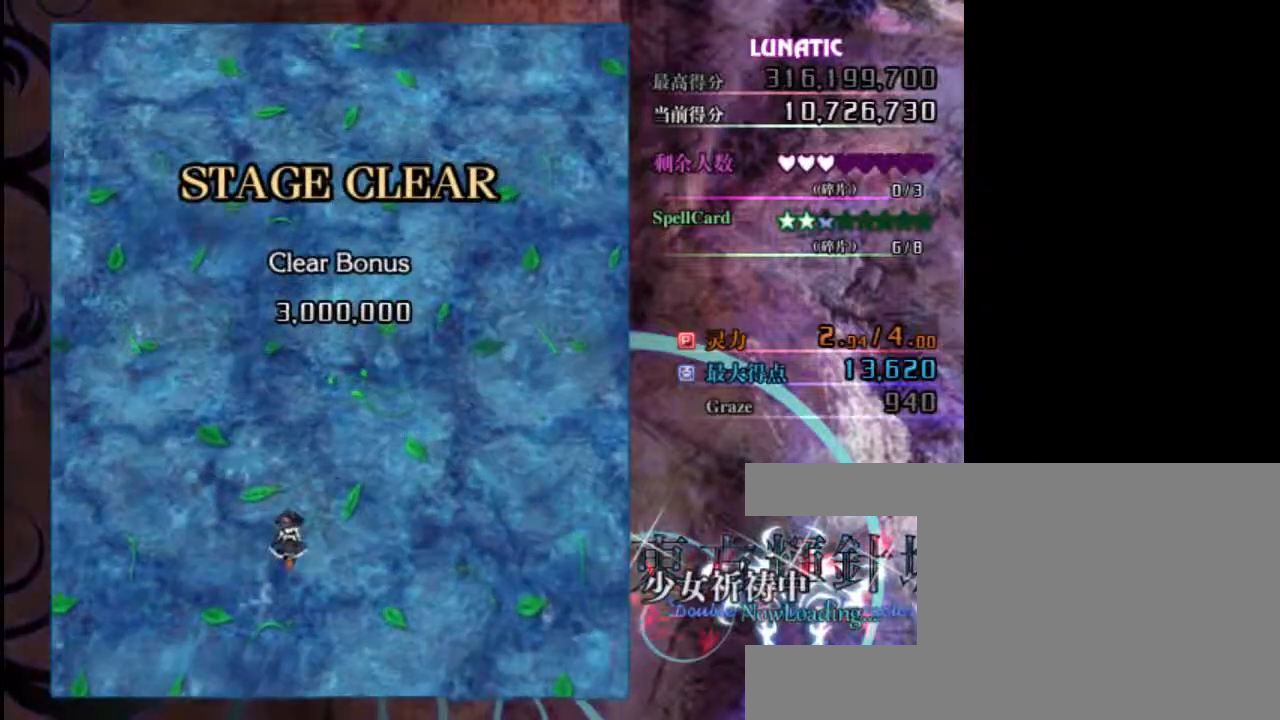
{"keys": ["z"], "events": []}
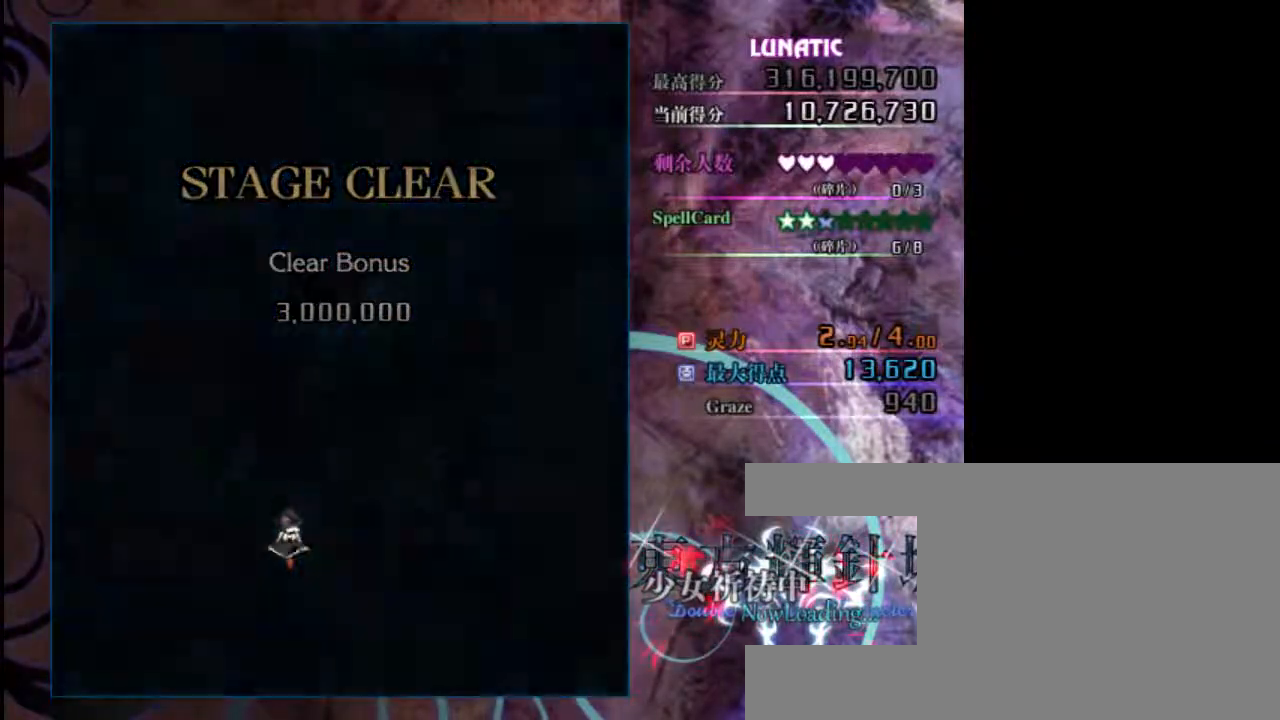
{"keys": ["down", "z"], "events": [[483, "down", "down"]]}
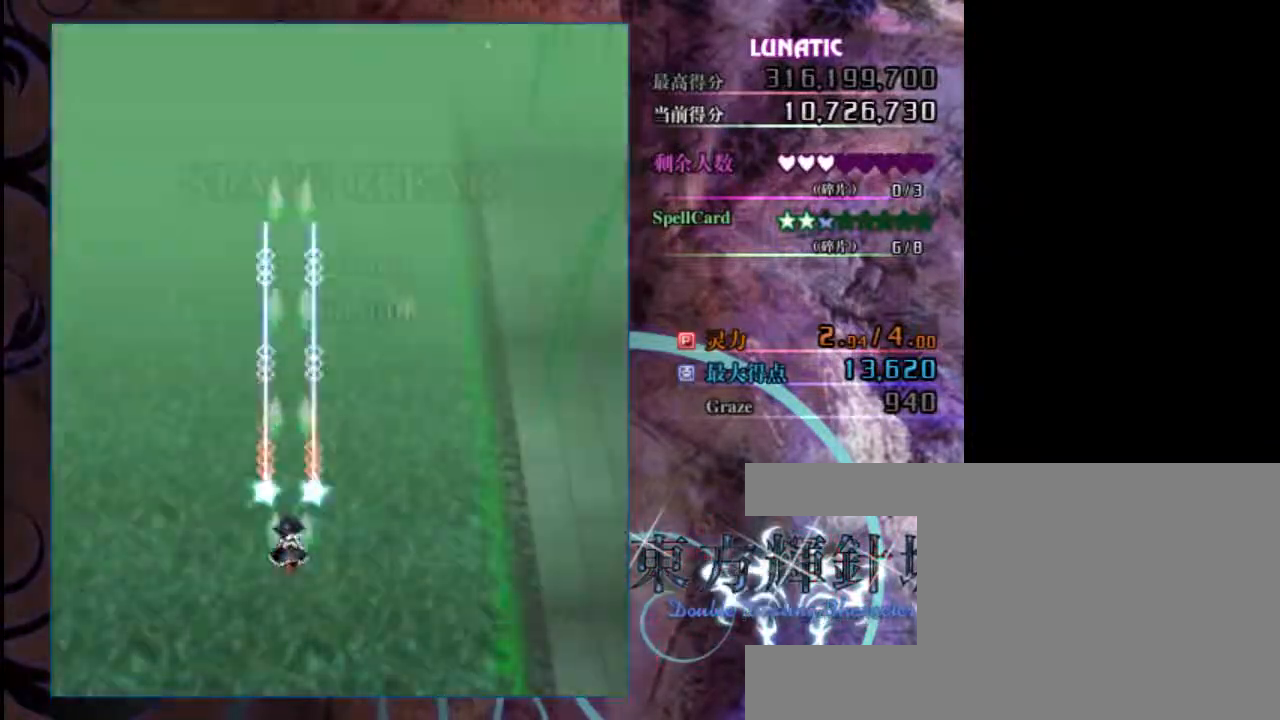
{"keys": ["z"], "events": [[17, "left", "down"], [417, "down", "up"], [417, "left", "up"]]}
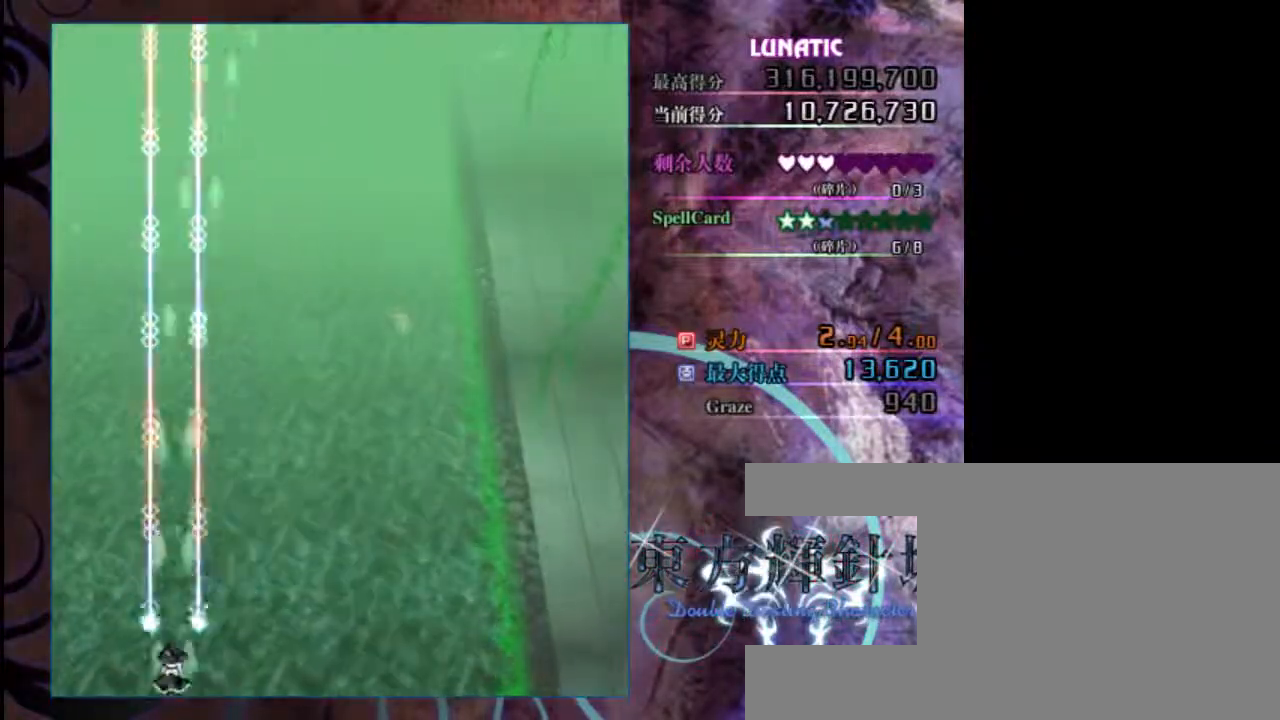
{"keys": ["z"], "events": [[150, "up", "down"], [450, "up", "up"]]}
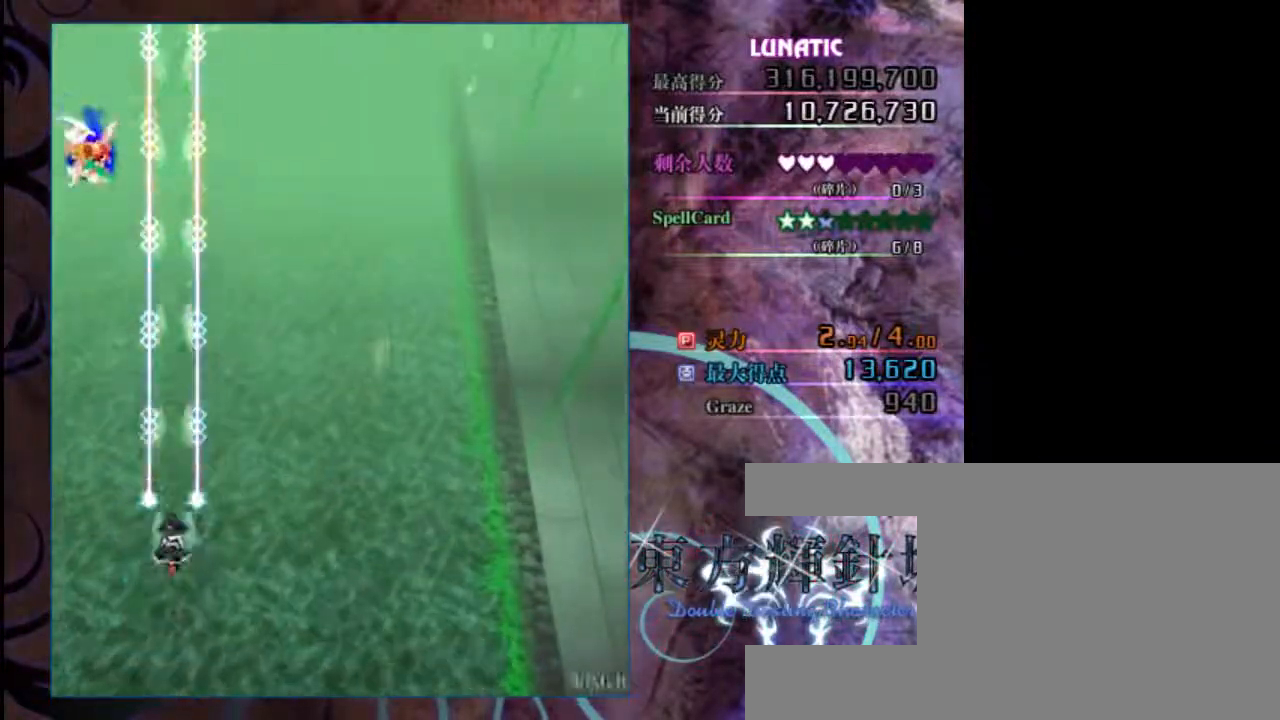
{"keys": ["shift", "z"], "events": [[100, "up", "down"], [367, "shift", "down"], [433, "up", "up"]]}
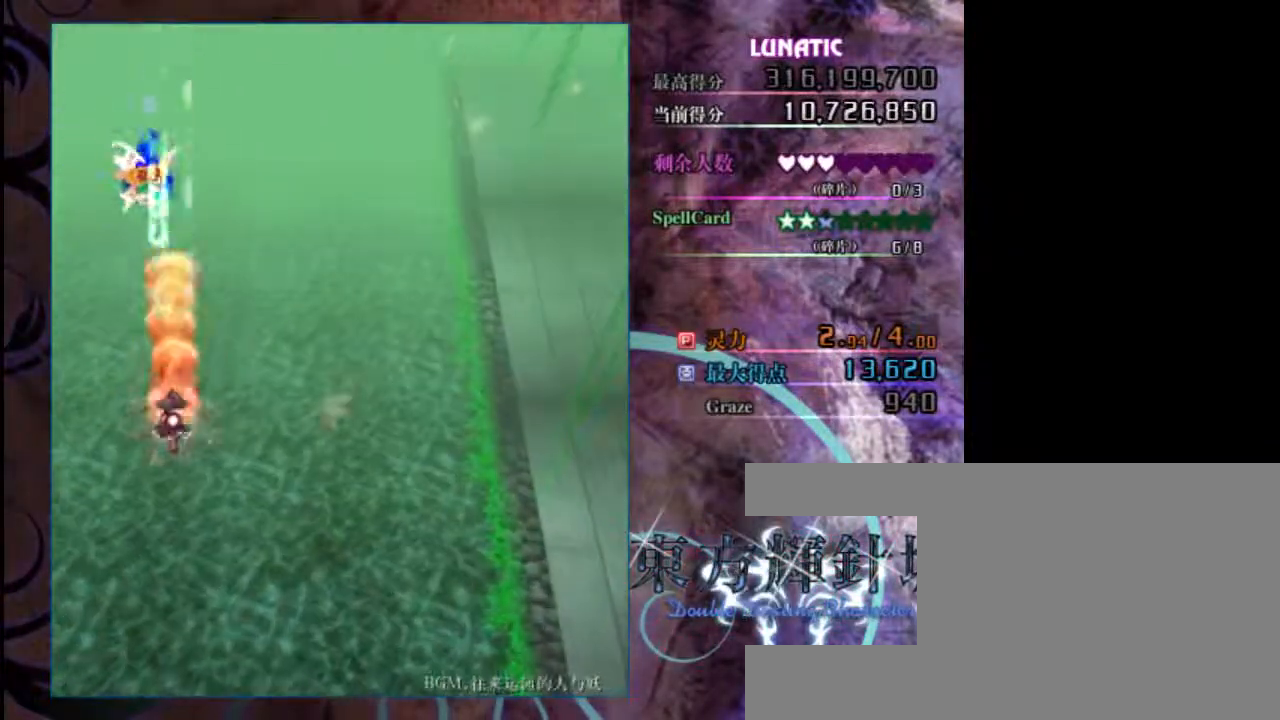
{"keys": ["shift", "z"], "events": [[167, "up", "down"], [367, "up", "up"]]}
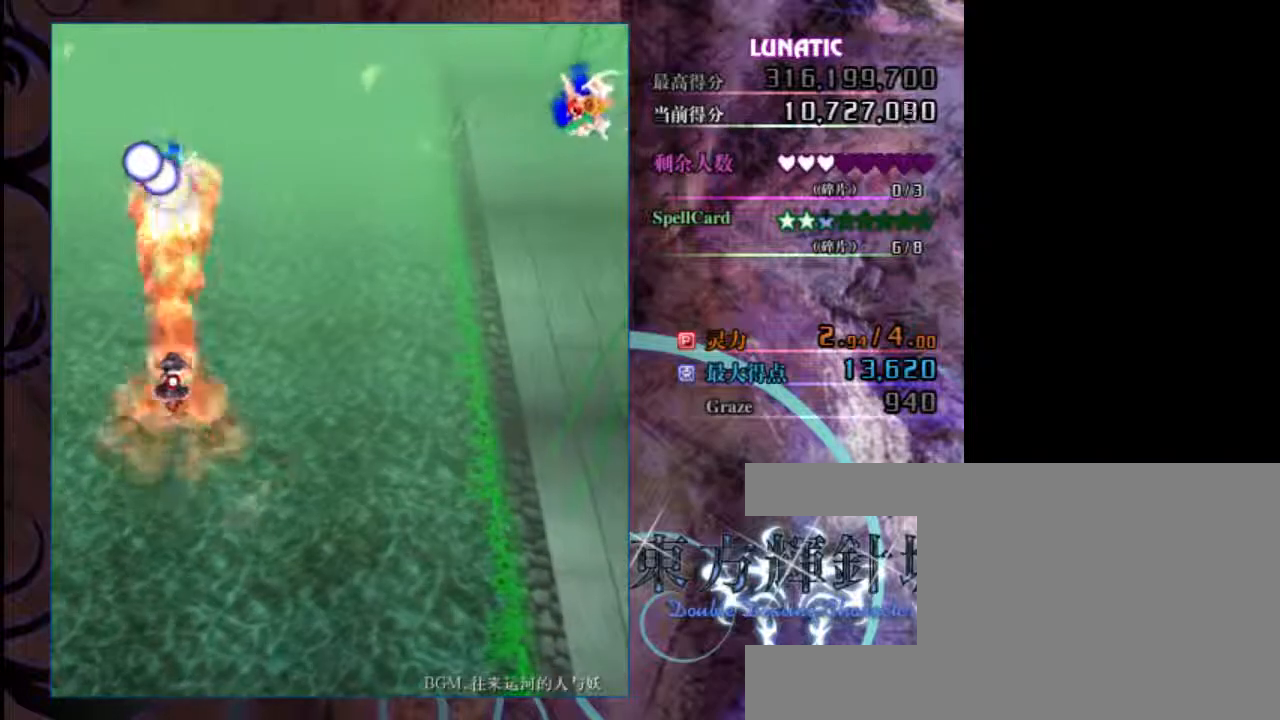
{"keys": ["right", "z"], "events": [[33, "down", "down"], [167, "down", "up"], [267, "right", "down"], [333, "shift", "up"]]}
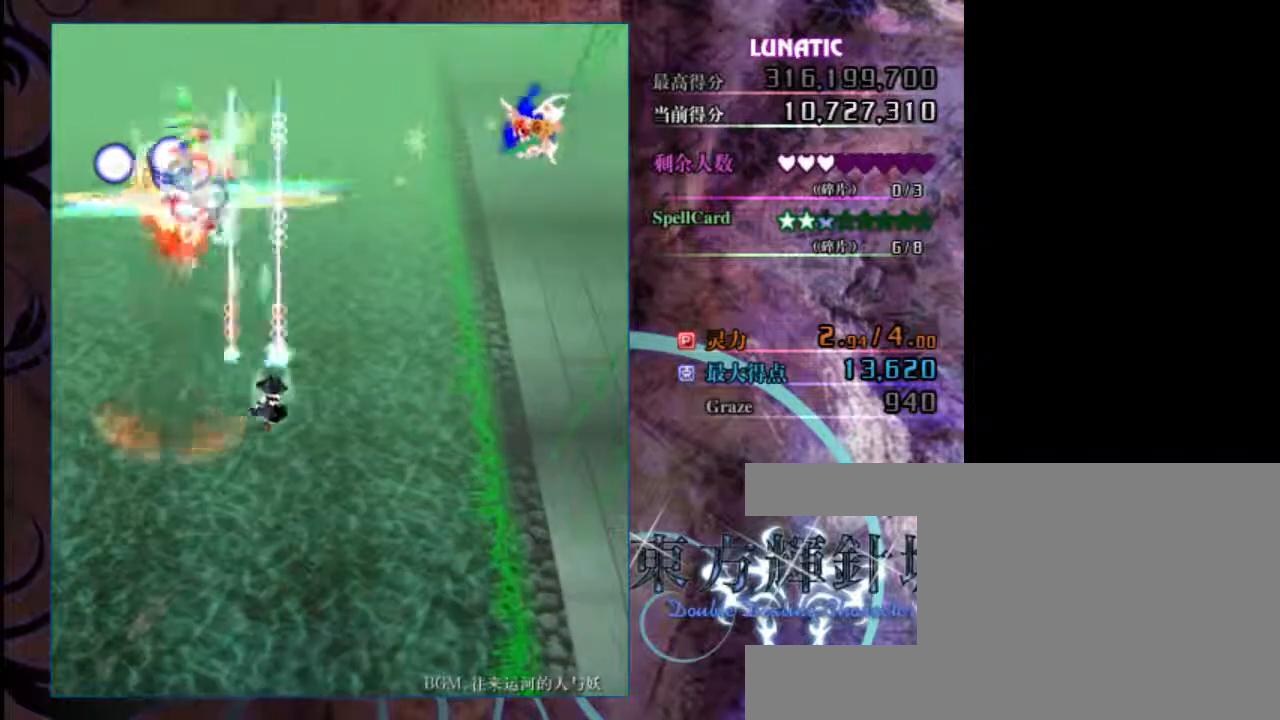
{"keys": ["right", "shift", "up", "z"], "events": [[350, "up", "down"], [417, "shift", "down"]]}
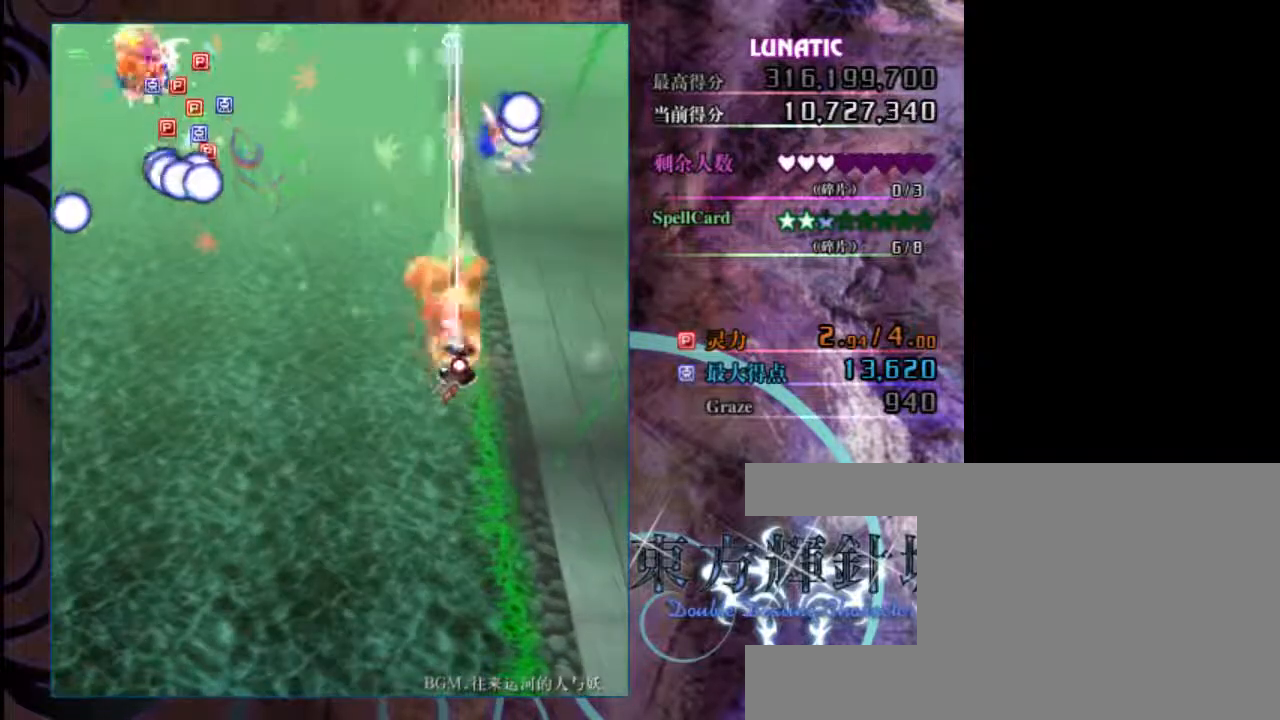
{"keys": ["left", "shift", "z"], "events": [[183, "up", "up"], [317, "right", "up"], [350, "left", "down"]]}
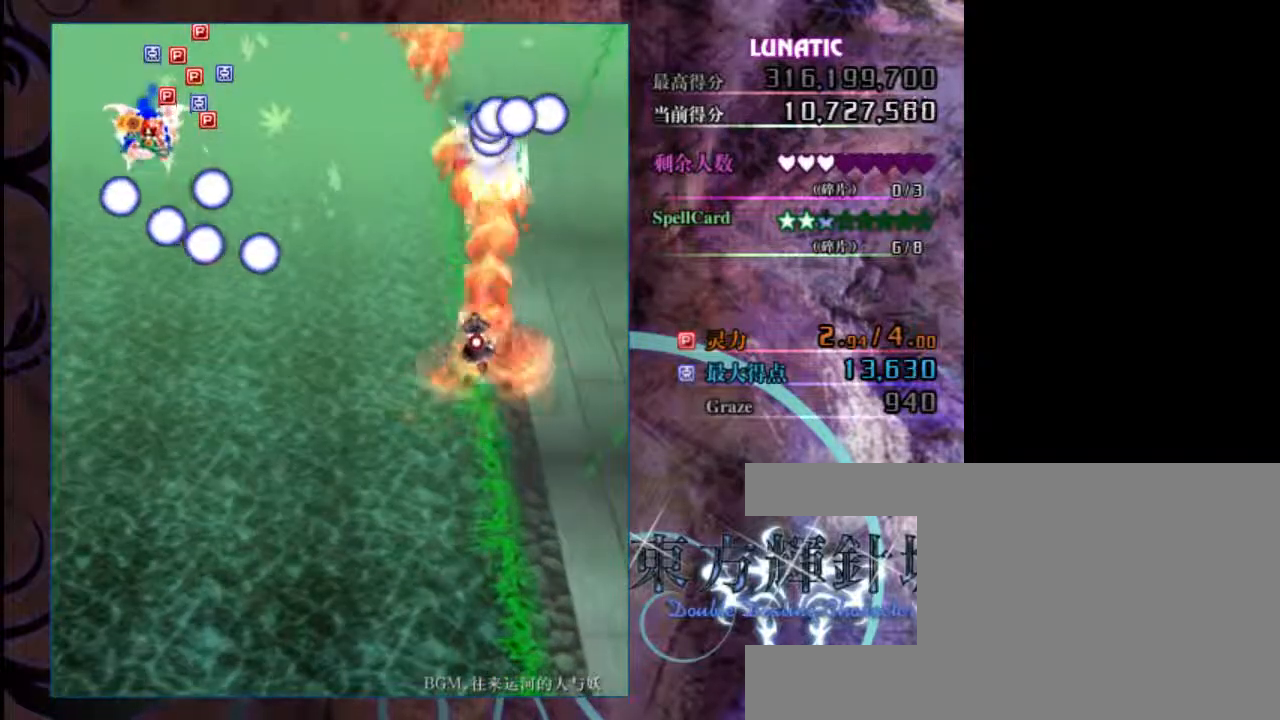
{"keys": ["right", "z"], "events": [[83, "left", "up"], [217, "down", "down"], [283, "down", "up"], [450, "shift", "up"], [483, "right", "down"]]}
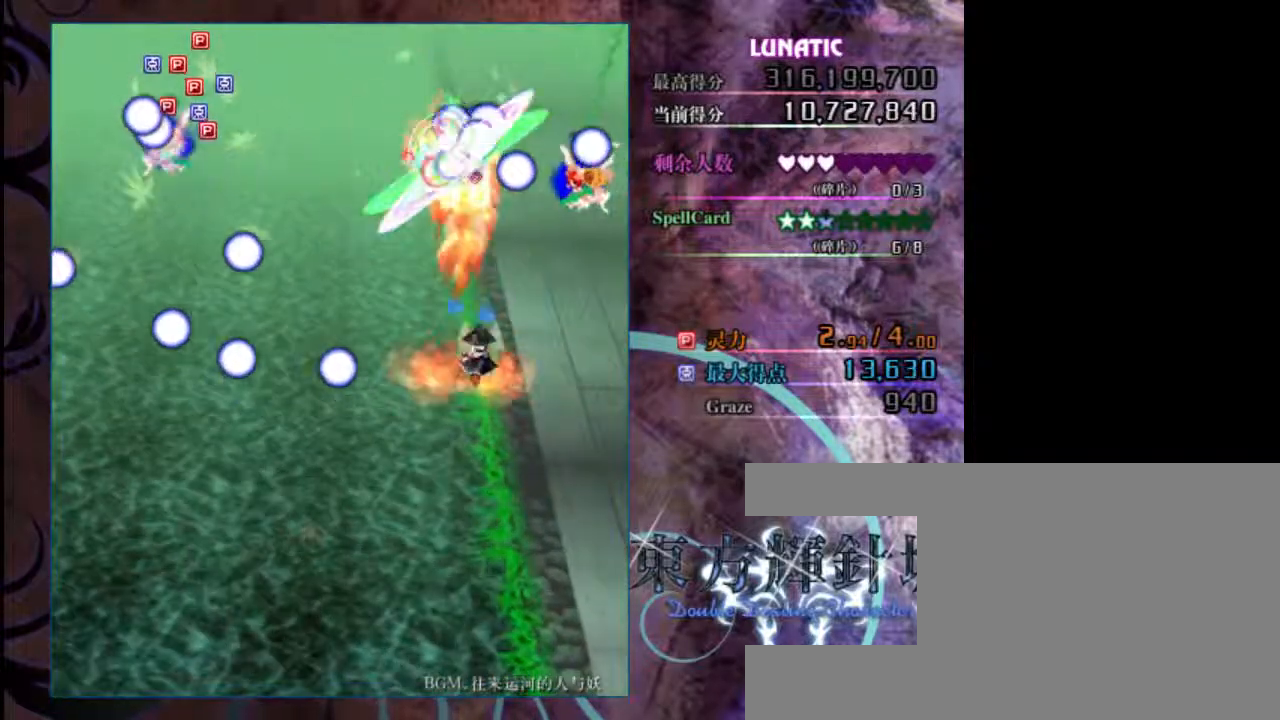
{"keys": ["left", "shift", "z"], "events": [[150, "shift", "down"], [183, "down", "down"], [283, "right", "up"], [367, "left", "down"], [500, "down", "up"]]}
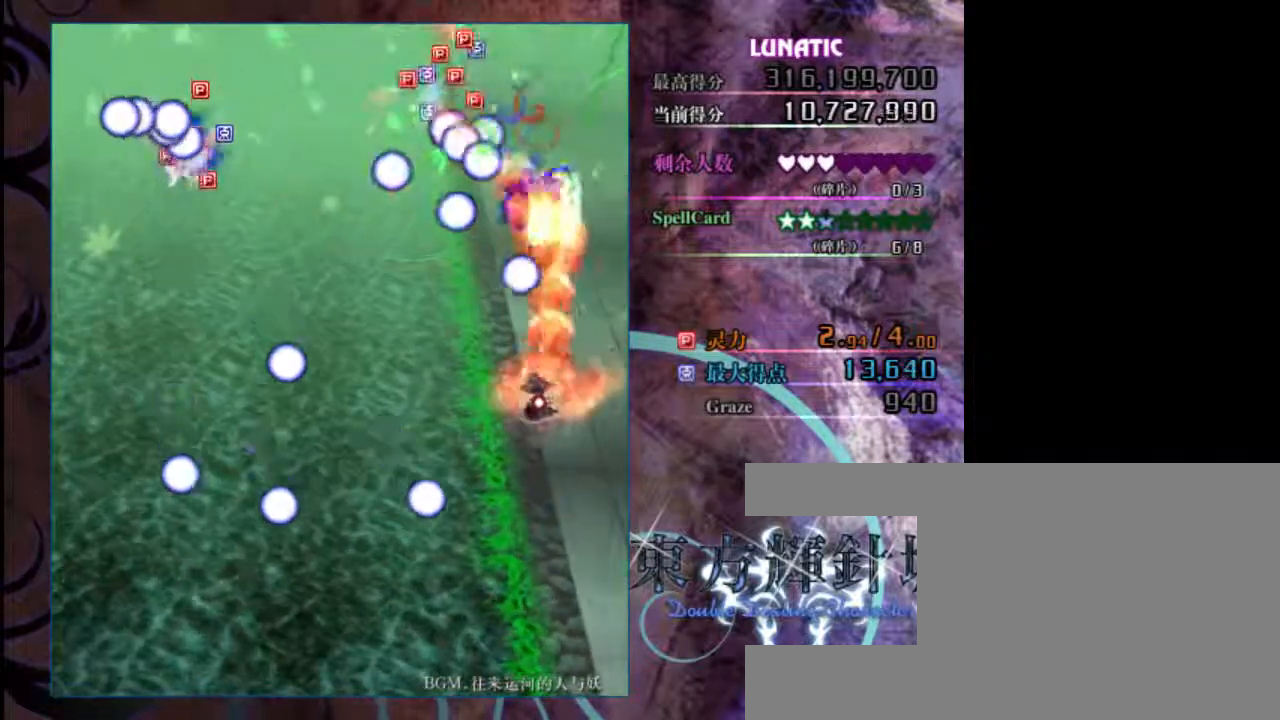
{"keys": ["right", "shift", "z"], "events": [[267, "left", "up"], [300, "up", "down"], [500, "right", "down"], [500, "up", "up"]]}
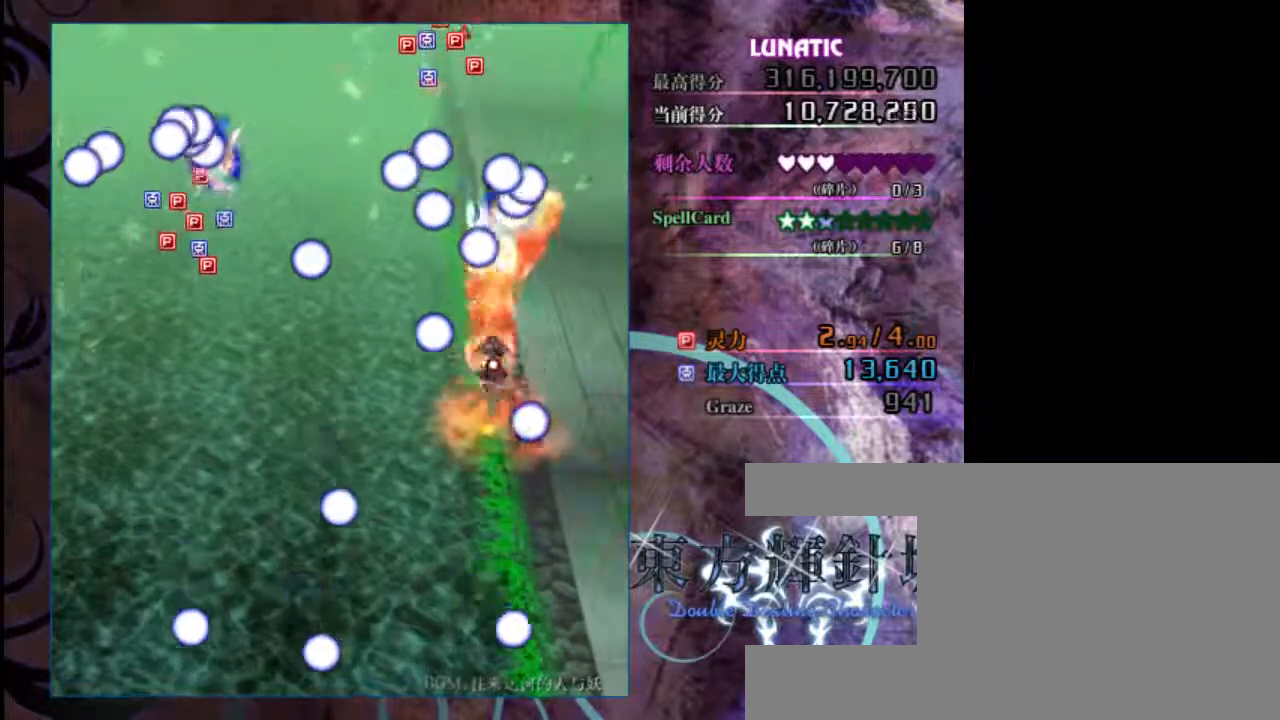
{"keys": ["left", "shift", "z"], "events": [[333, "right", "up"], [333, "up", "down"], [433, "left", "down"], [433, "up", "up"]]}
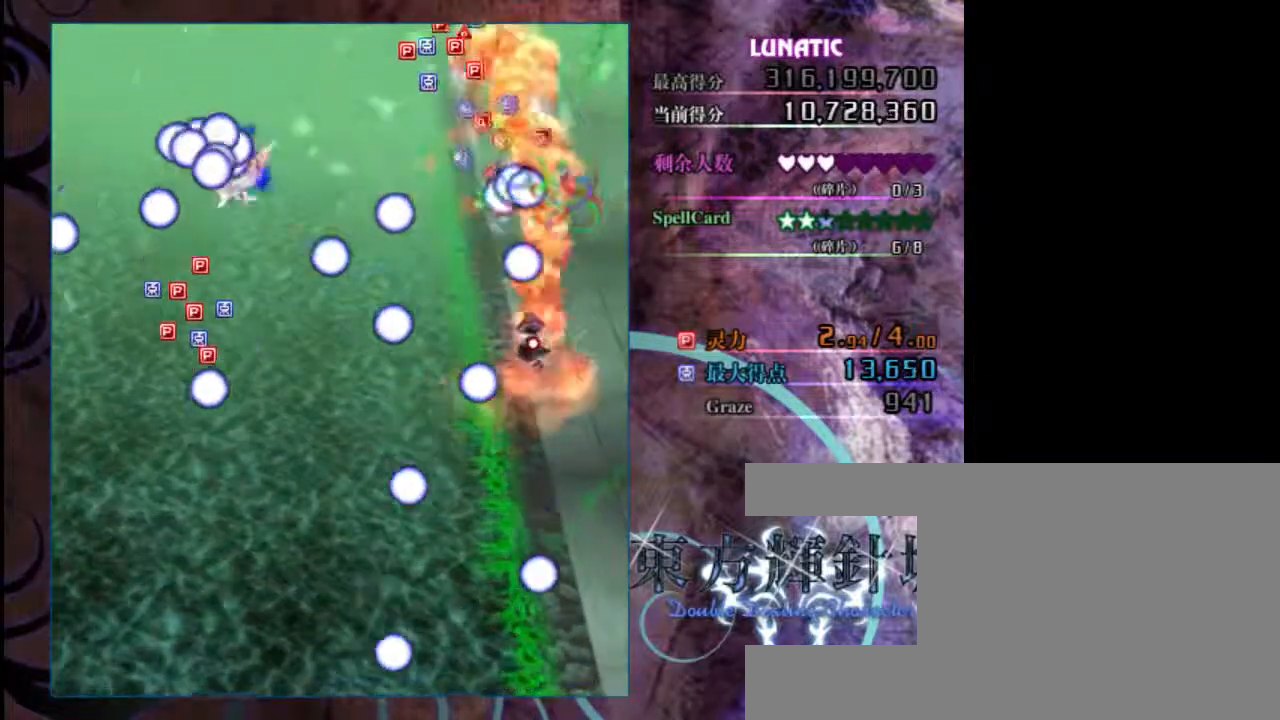
{"keys": ["up", "z"], "events": [[133, "shift", "up"], [200, "up", "down"], [333, "left", "up"]]}
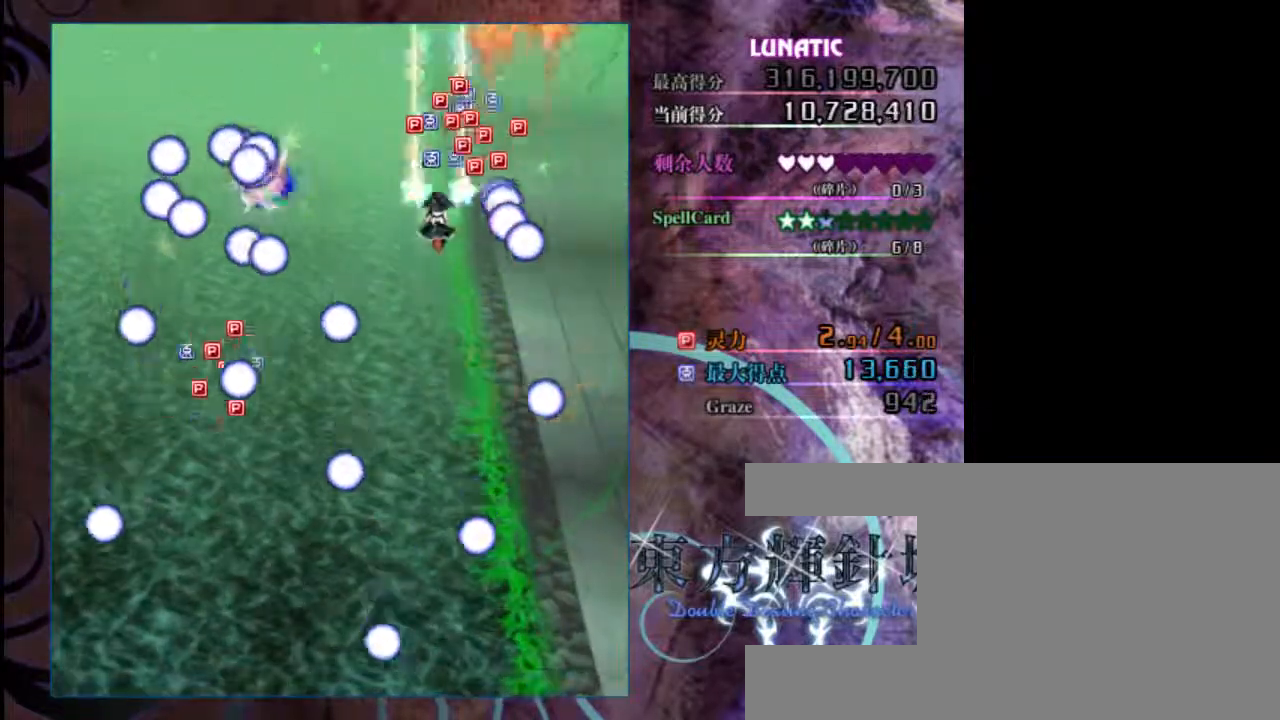
{"keys": ["z"], "events": [[100, "up", "up"]]}
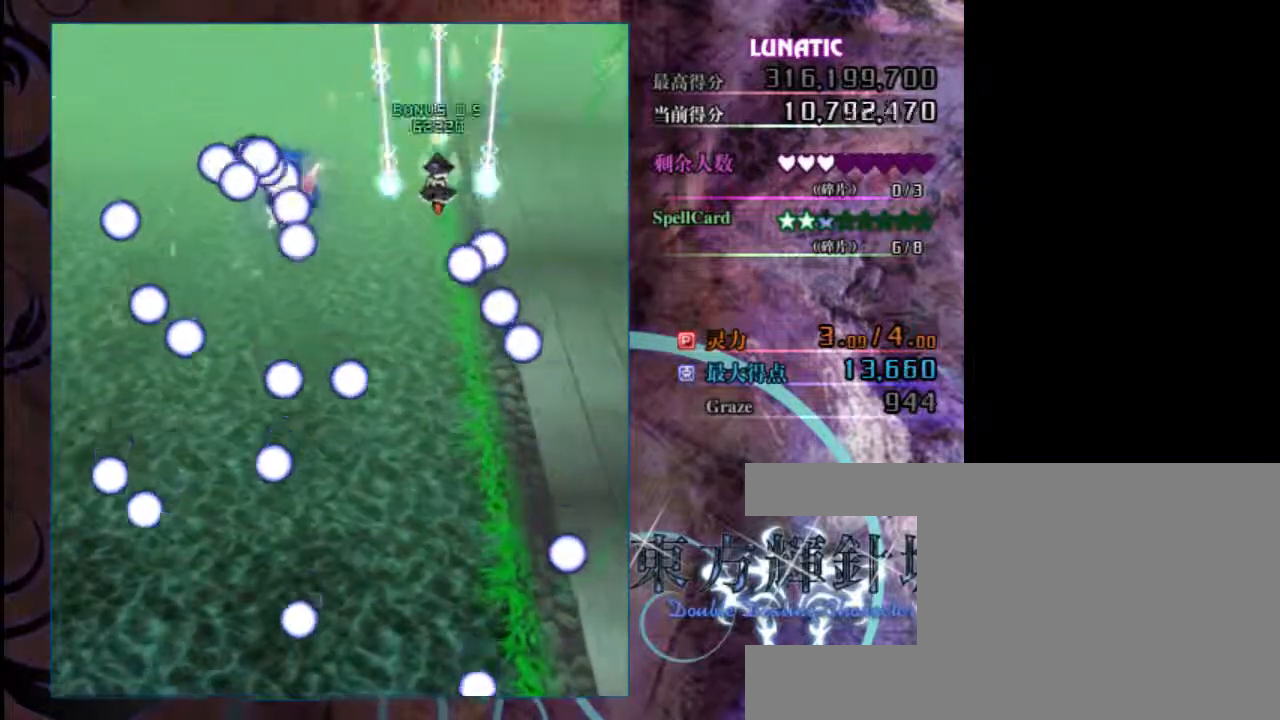
{"keys": ["z"], "events": [[150, "right", "down"], [250, "right", "up"]]}